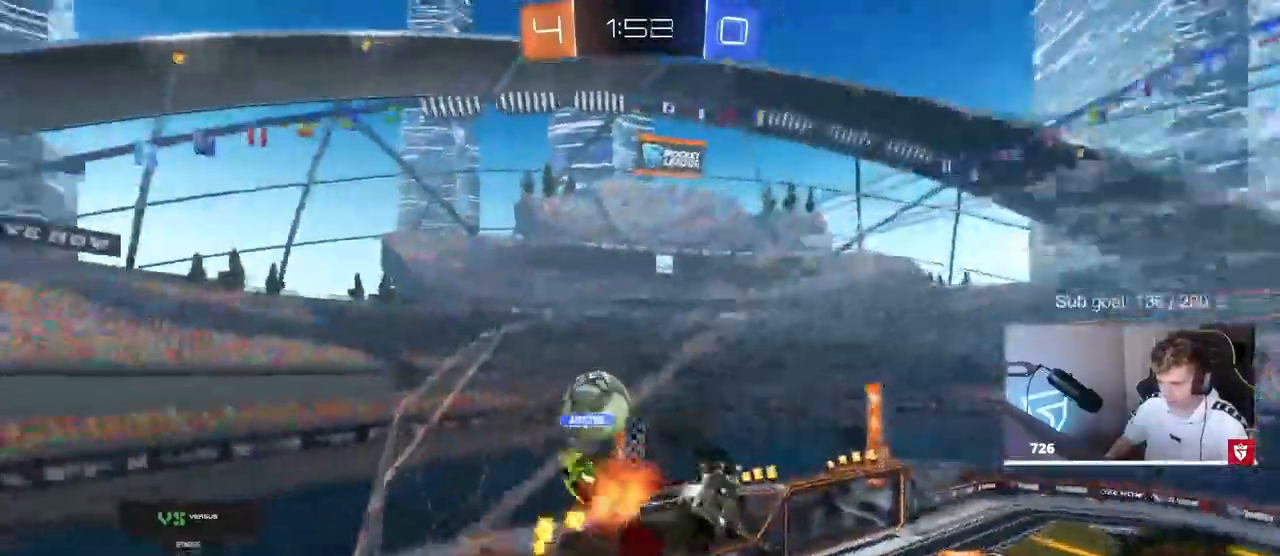
Gameplay with keyboard and mouse; each line is a JSON object with the keys and mouse buttons held at the frame after it. "events" lists presses ("down") and releases ("up") of "1", "2", "3", "4", "5", "a", "alt", "c", "caps_lock", "ctrl", "d", "e", "f", "g", "q", "r", "s", "shift", "space", "t", "tab", "v", "w", "x", "z", "mouse_left", "mouse_wheel" and "mouse_right" between this image and that frame as [ms after this image, input, new state], when the widget could be followed in between. "mouse_left", "mouse_wheel", "mouse_right" = the "left", "wheel", "right" buttons of the "mouse" list. No other keys are recorded. "wheel" means that the mouse wheel is clicked or scrolled. "mouse_move" is the direction in which the mouse moves at that frame (one of eight, or "still"), when it could be read.
{"keys": ["a", "shift", "w"], "mouse": [], "mouse_move": "still", "events": [[133, "mouse_right", "up"], [150, "s", "up"], [250, "a", "down"], [250, "shift", "down"], [300, "w", "down"]]}
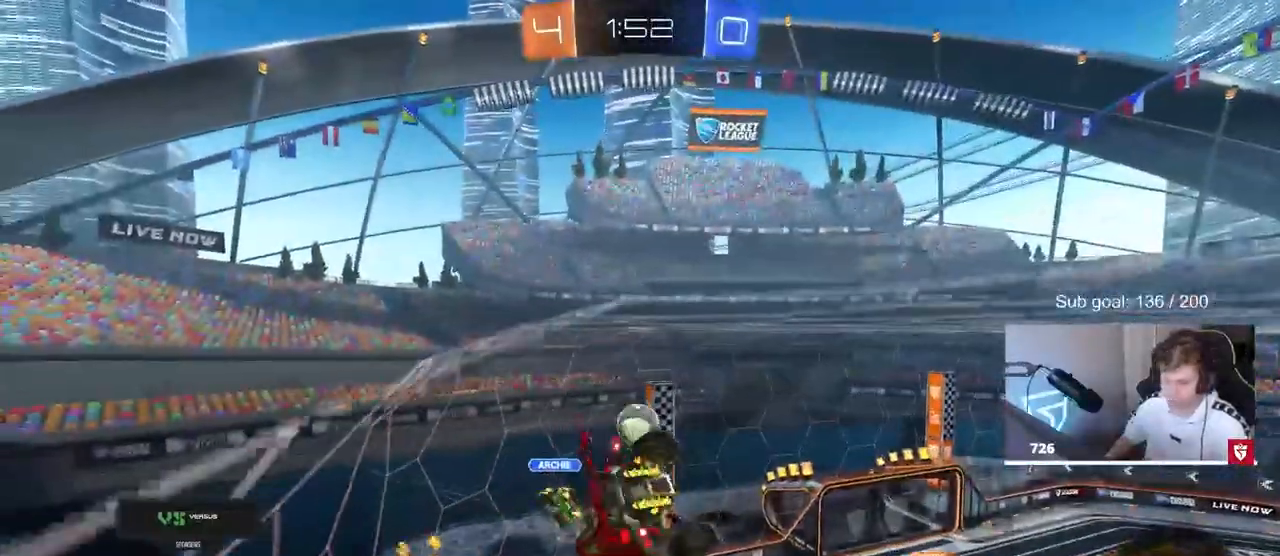
{"keys": ["a", "s", "shift"], "mouse": [], "mouse_move": "still", "events": [[267, "w", "up"], [450, "s", "down"]]}
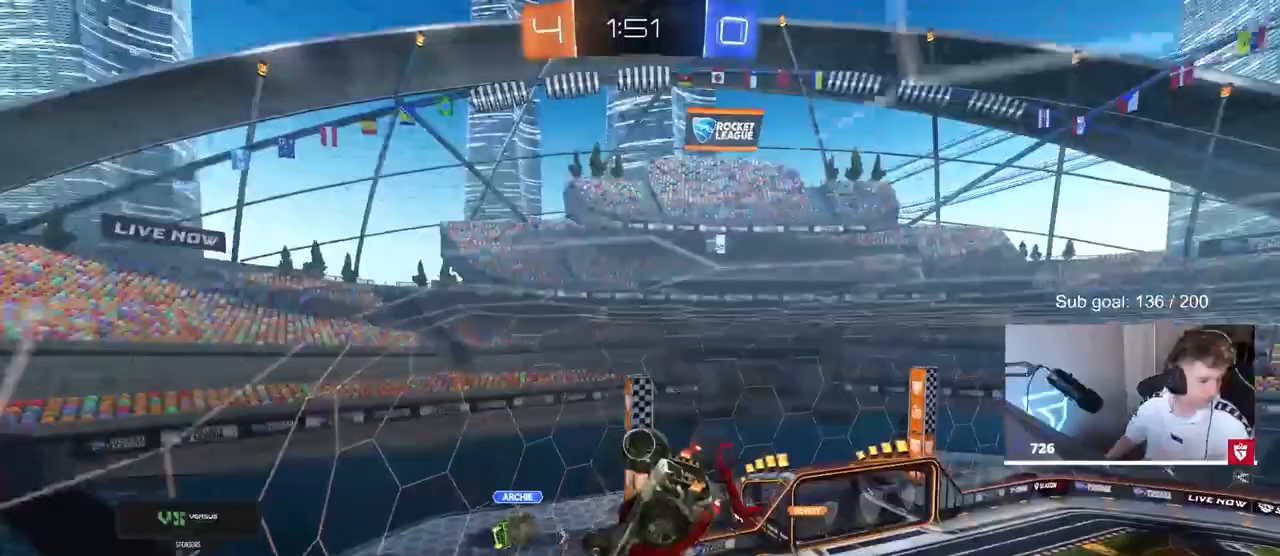
{"keys": [], "mouse": ["left"], "events": [[83, "shift", "up"], [183, "mouse_left", "down"], [233, "a", "up"], [233, "s", "up"]]}
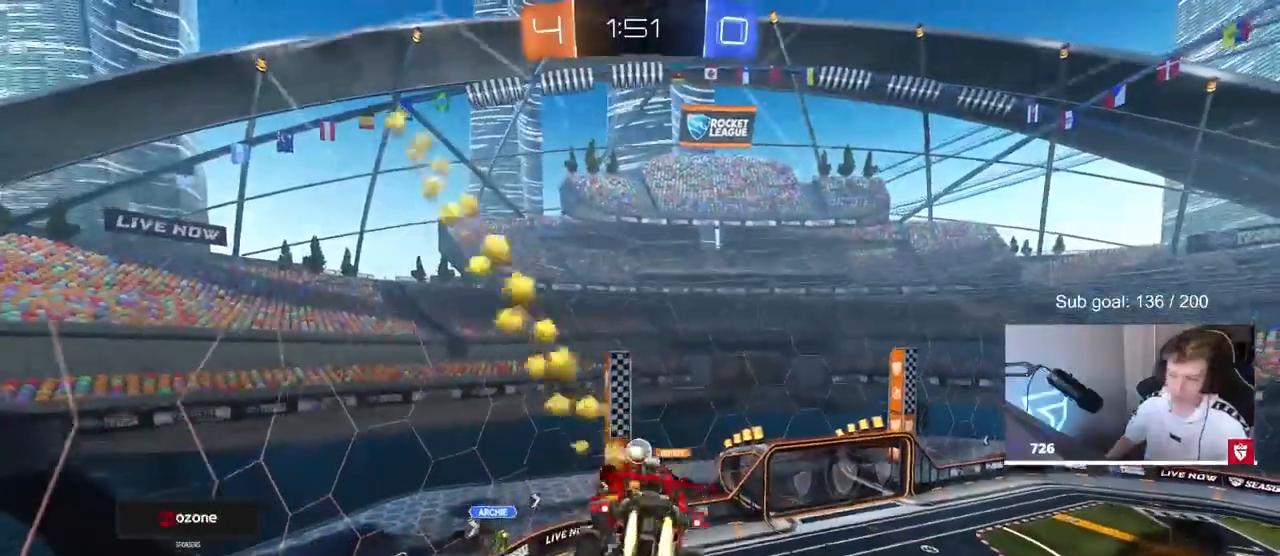
{"keys": [], "mouse": [], "events": [[100, "d", "down"], [300, "d", "up"], [383, "mouse_left", "up"], [433, "w", "down"], [483, "w", "up"]]}
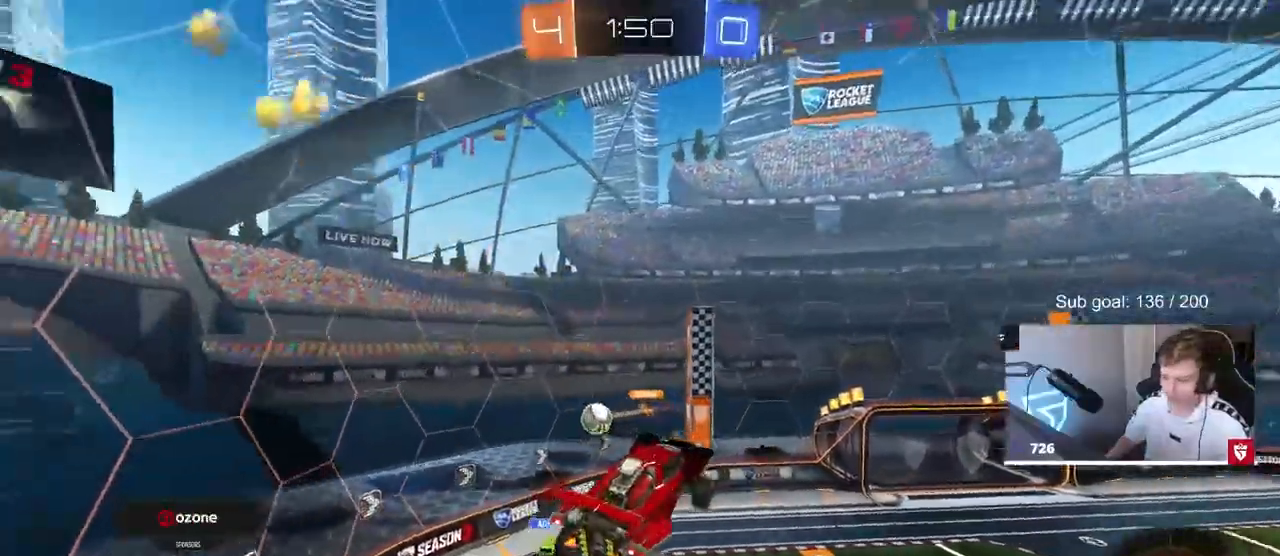
{"keys": [], "mouse": [], "mouse_move": "still", "events": [[167, "a", "down"], [217, "a", "up"]]}
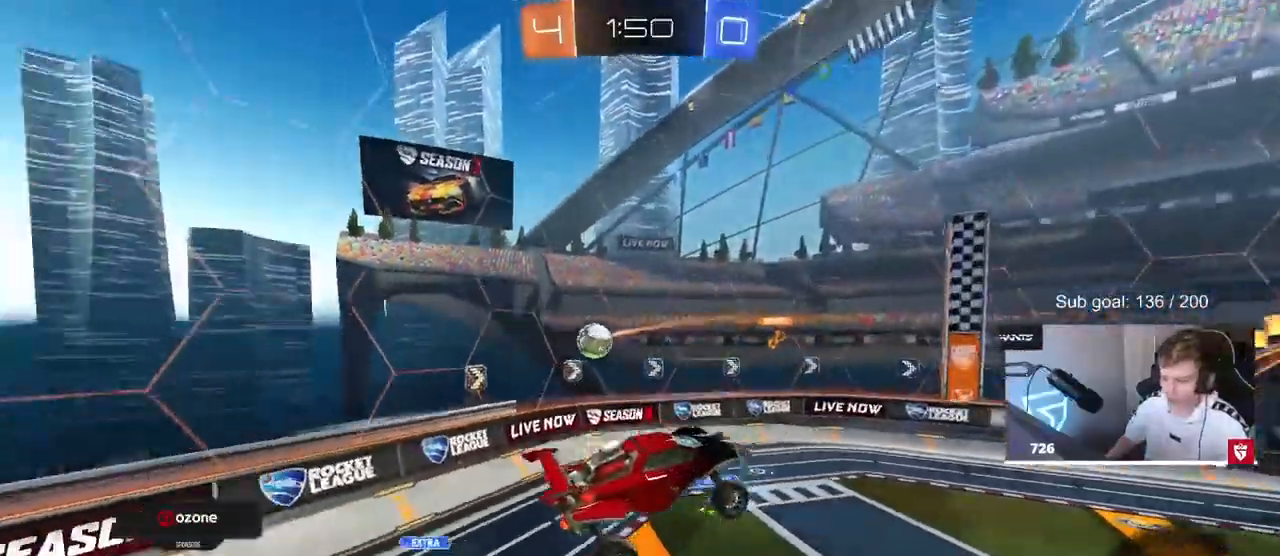
{"keys": ["w"], "mouse": [], "mouse_move": "still", "events": [[183, "w", "down"], [233, "d", "down"], [383, "d", "up"]]}
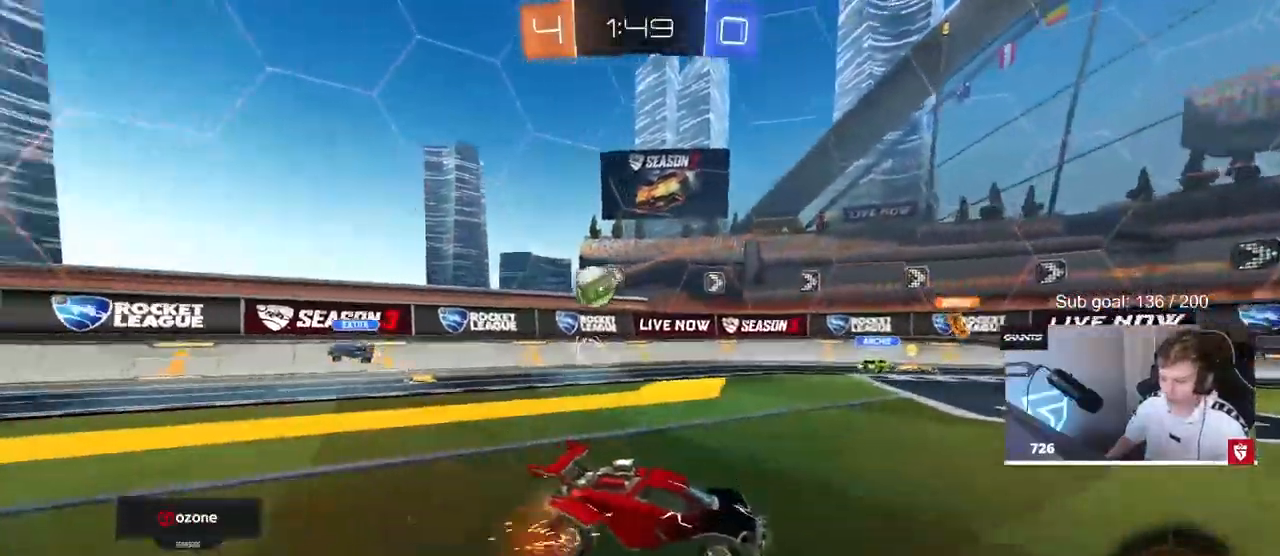
{"keys": ["w"], "mouse": [], "mouse_move": "still", "events": [[300, "space", "down"], [483, "space", "up"]]}
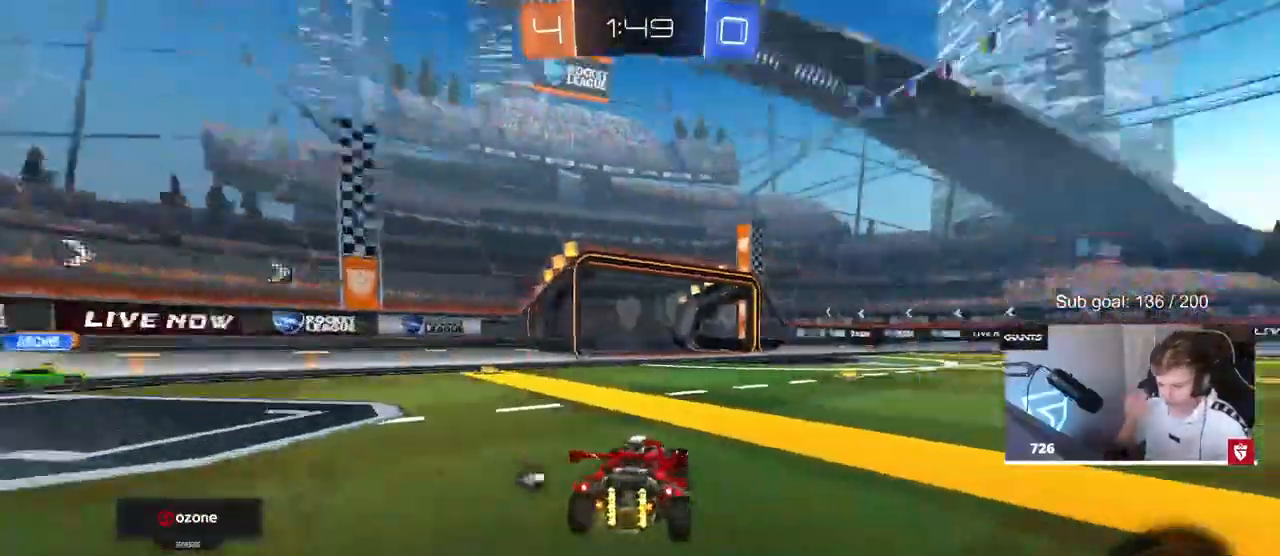
{"keys": ["d", "w"], "mouse": [], "mouse_move": "still", "events": [[400, "d", "down"], [400, "space", "down"], [500, "space", "up"]]}
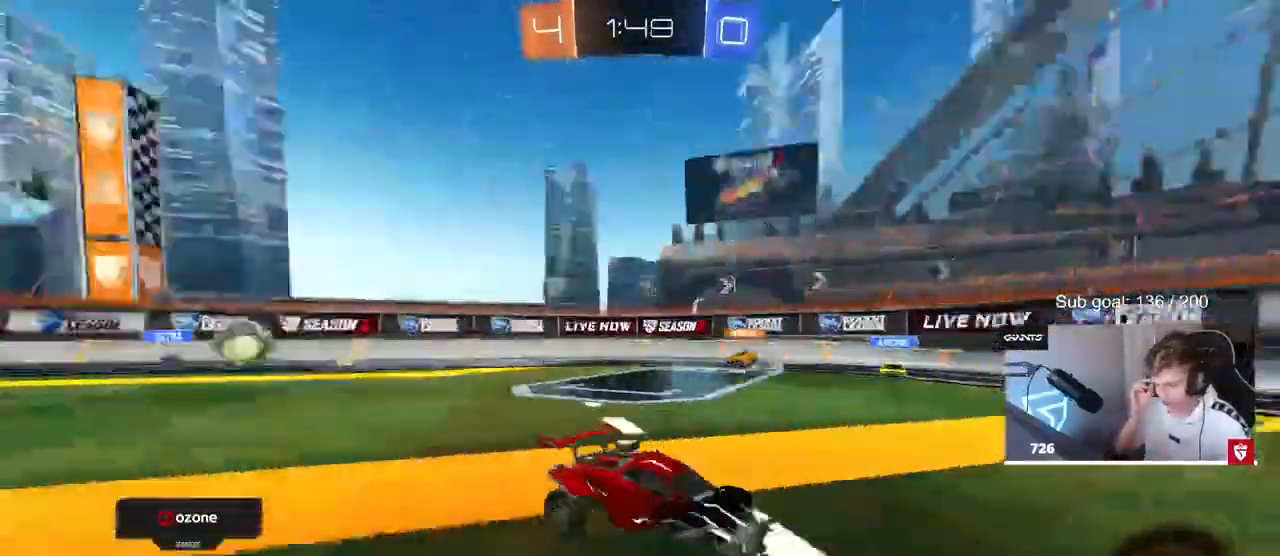
{"keys": ["a", "w"], "mouse": [], "mouse_move": "still", "events": [[317, "d", "up"], [467, "a", "down"]]}
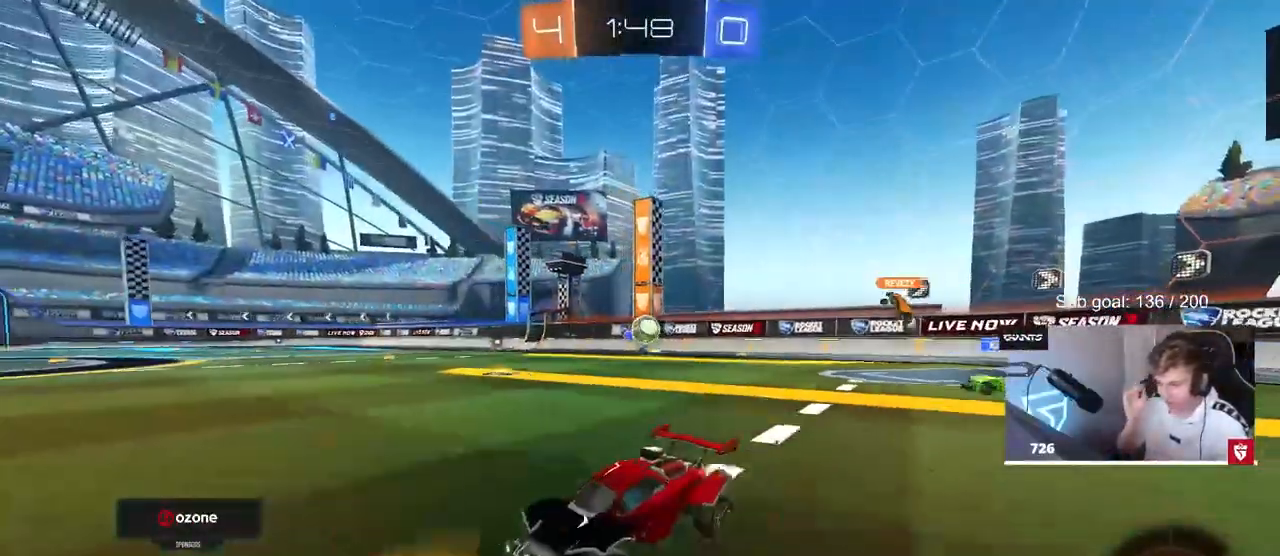
{"keys": ["w"], "mouse": [], "mouse_move": "up", "events": [[300, "a", "up"]]}
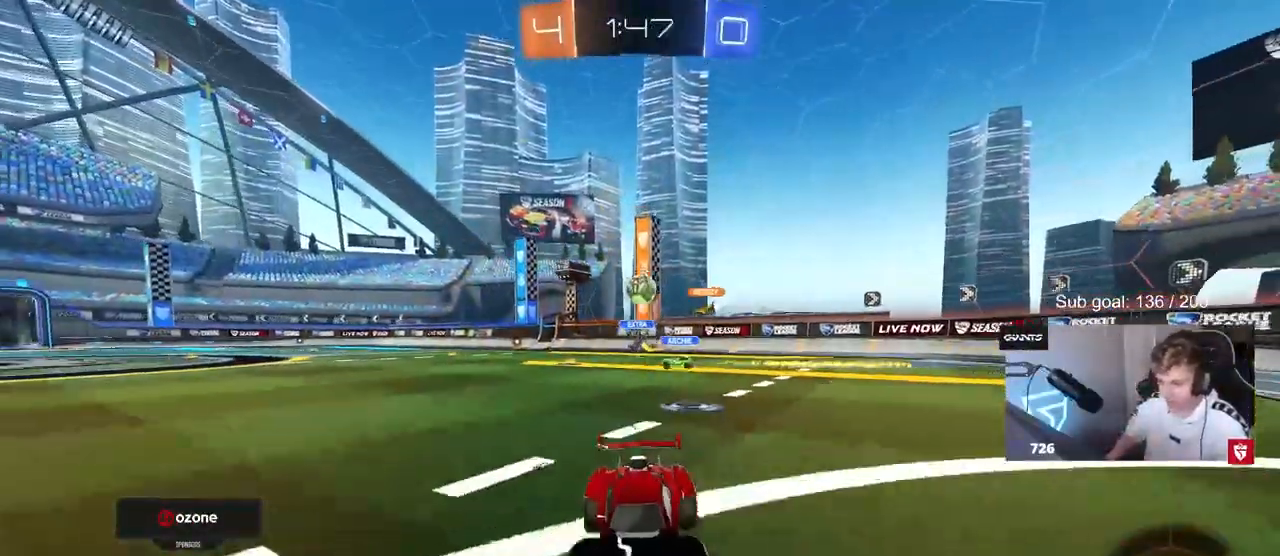
{"keys": ["w"], "mouse": [], "mouse_move": "down-left", "events": [[33, "a", "down"], [367, "a", "up"], [417, "d", "down"], [500, "d", "up"]]}
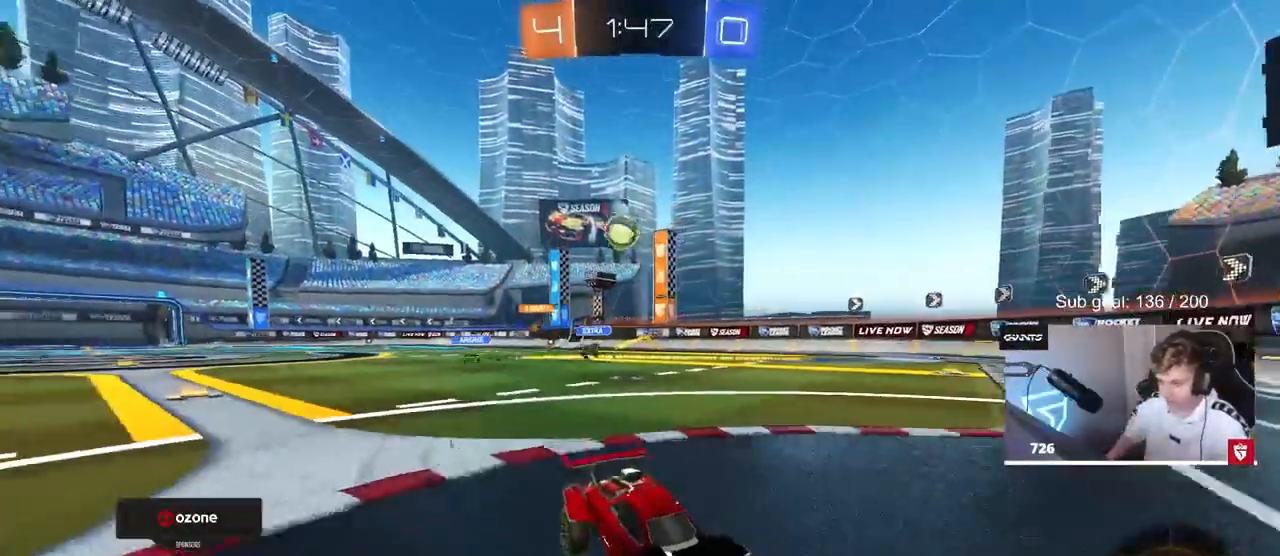
{"keys": ["w"], "mouse": ["left"], "mouse_move": "down-left", "events": [[133, "a", "down"], [333, "a", "up"], [367, "d", "down"], [417, "mouse_left", "down"], [467, "d", "up"]]}
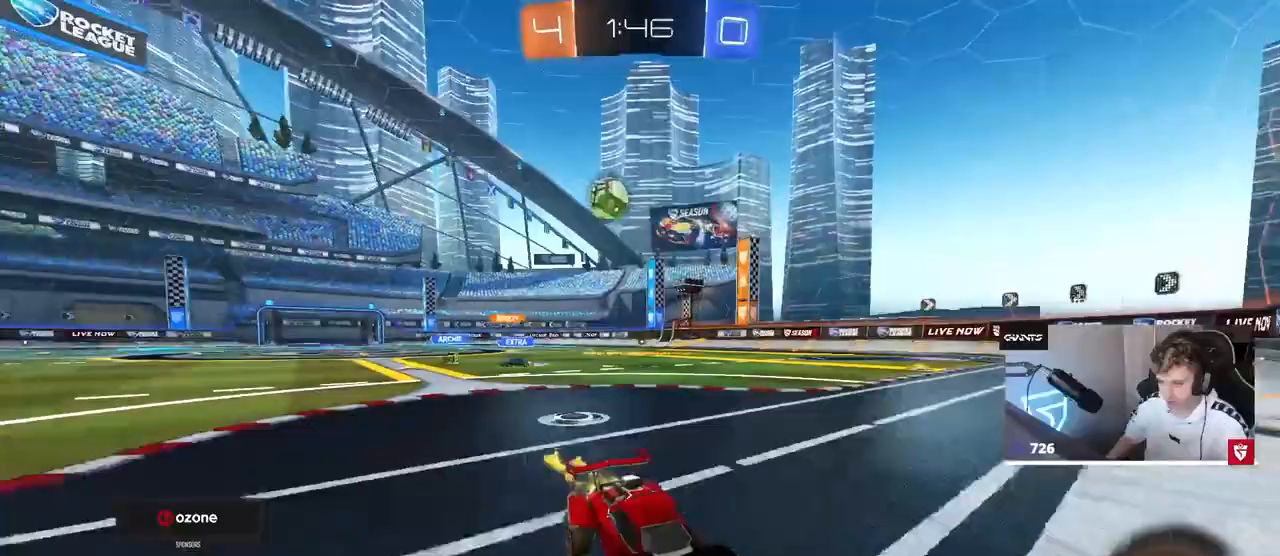
{"keys": ["w"], "mouse": [], "mouse_move": "still", "events": [[100, "mouse_left", "up"]]}
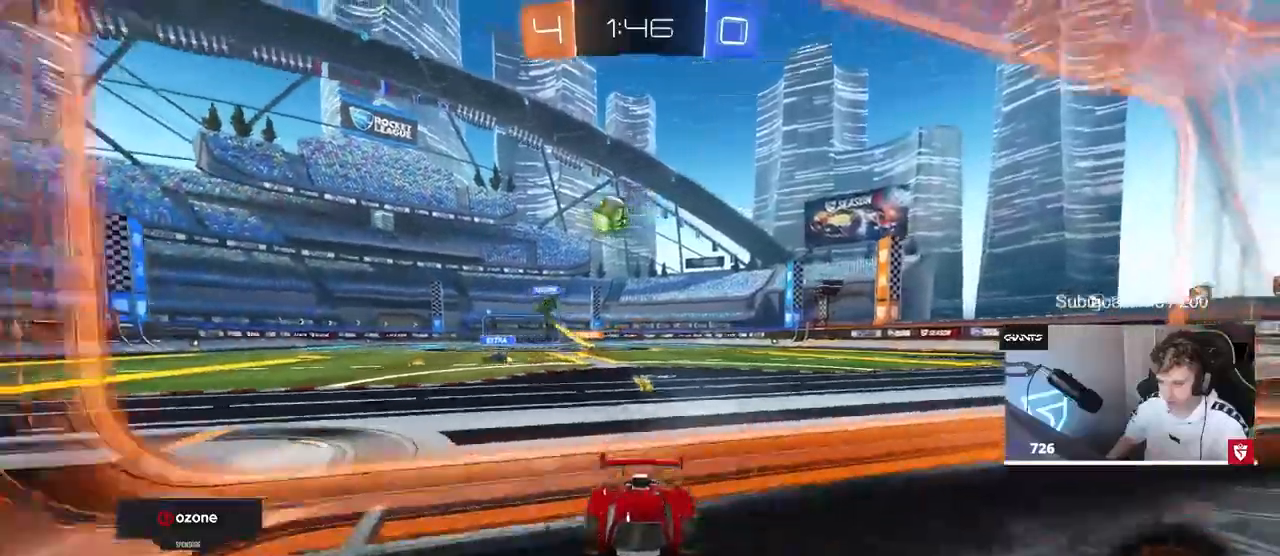
{"keys": ["w"], "mouse": ["left"], "mouse_move": "still", "events": [[267, "a", "down"], [450, "a", "up"], [450, "mouse_left", "down"]]}
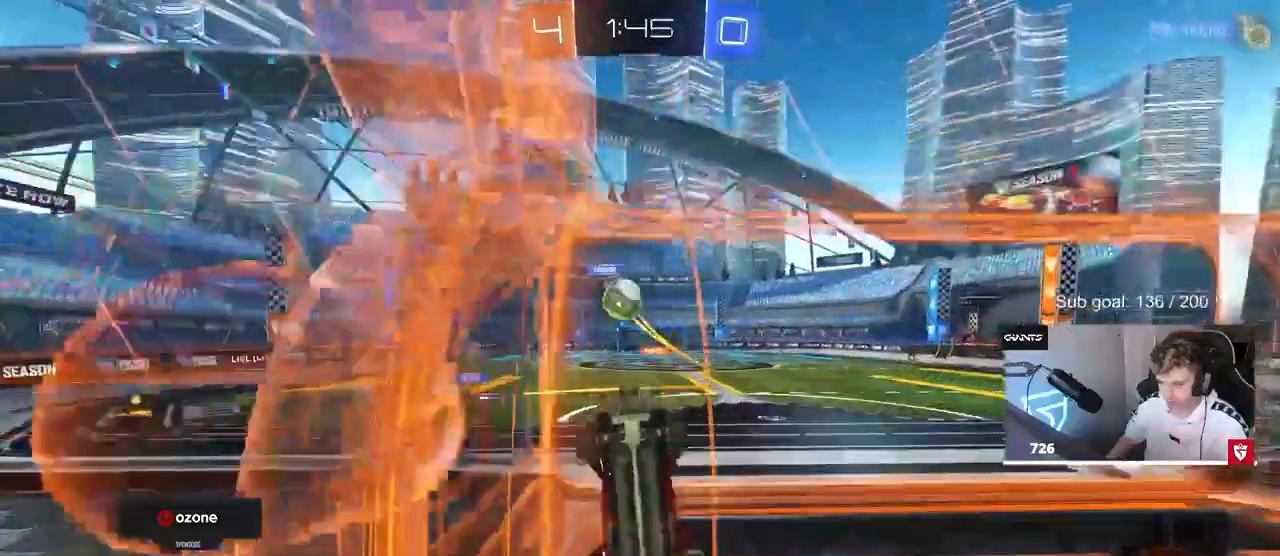
{"keys": ["a", "shift"], "mouse": ["right"], "events": [[50, "mouse_left", "up"], [133, "a", "down"], [233, "w", "up"], [283, "s", "down"], [333, "mouse_right", "down"], [367, "s", "up"], [367, "shift", "down"]]}
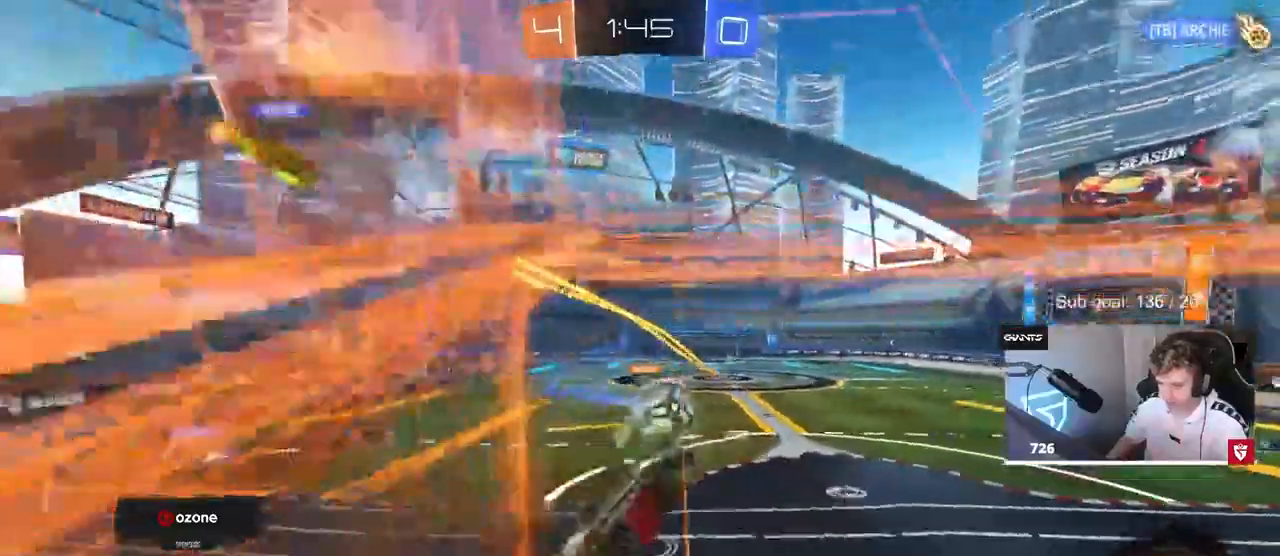
{"keys": ["w"], "mouse": [], "mouse_move": "up", "events": [[17, "mouse_right", "up"], [117, "mouse_left", "down"], [200, "mouse_left", "up"], [200, "s", "down"], [300, "s", "up"], [433, "shift", "up"], [483, "a", "up"], [483, "w", "down"]]}
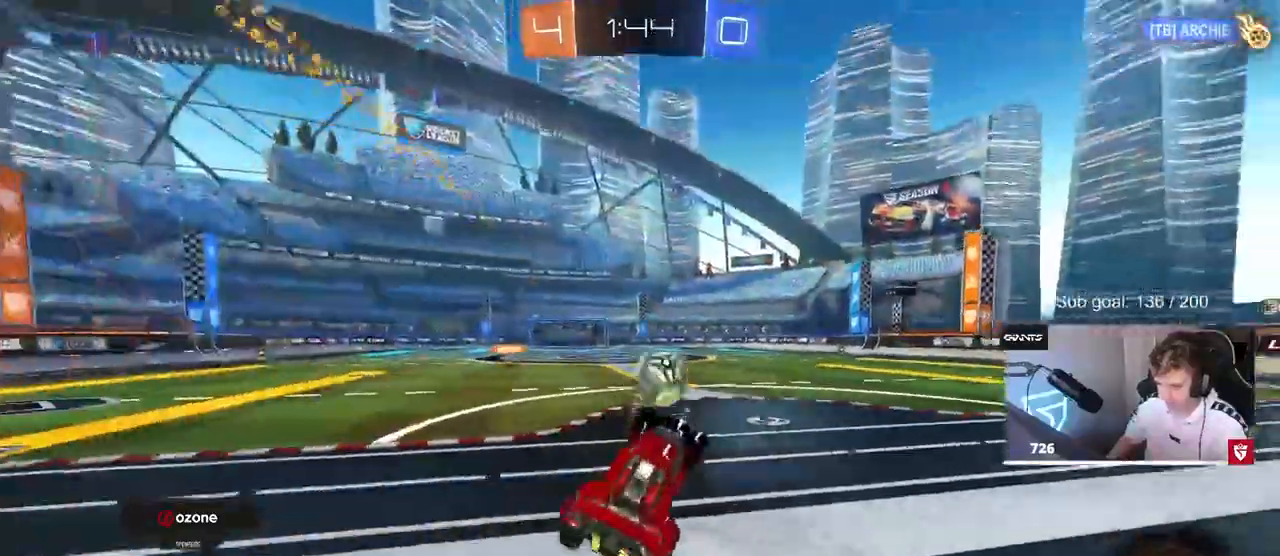
{"keys": ["w"], "mouse": ["left"], "mouse_move": "down", "events": [[83, "mouse_right", "down"], [133, "mouse_left", "down"], [200, "mouse_right", "up"], [267, "a", "down"], [400, "a", "up"]]}
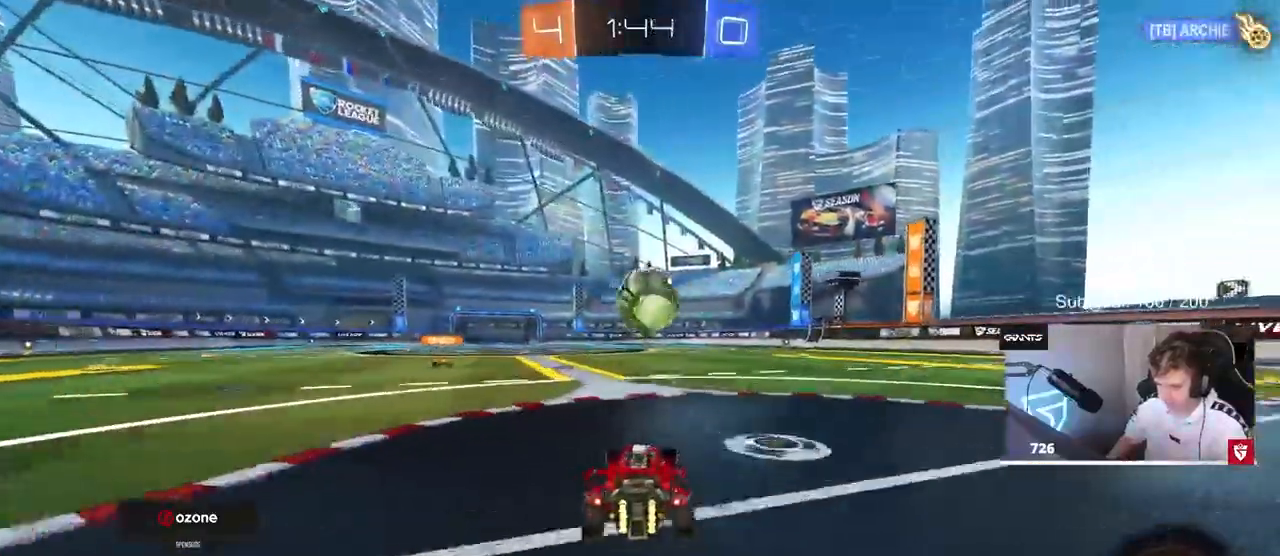
{"keys": ["w"], "mouse": [], "mouse_move": "still", "events": [[133, "d", "down"], [233, "d", "up"], [317, "mouse_left", "up"]]}
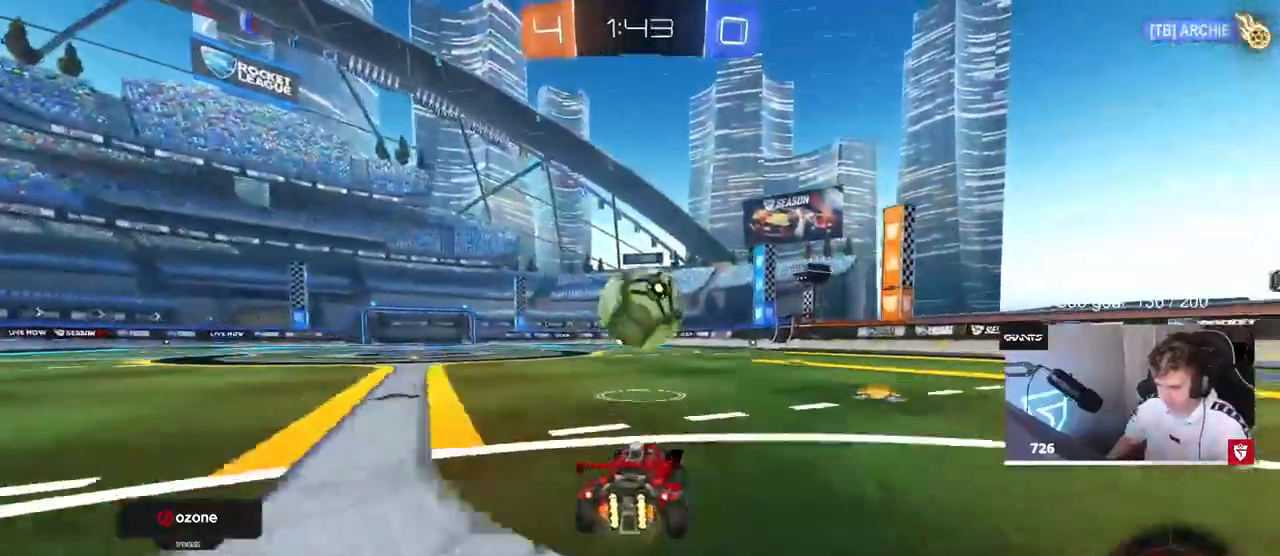
{"keys": ["d"], "mouse": ["left", "right"], "mouse_move": "still", "events": [[100, "a", "down"], [100, "mouse_left", "down"], [150, "a", "up"], [433, "mouse_right", "down"], [483, "d", "down"], [483, "w", "up"]]}
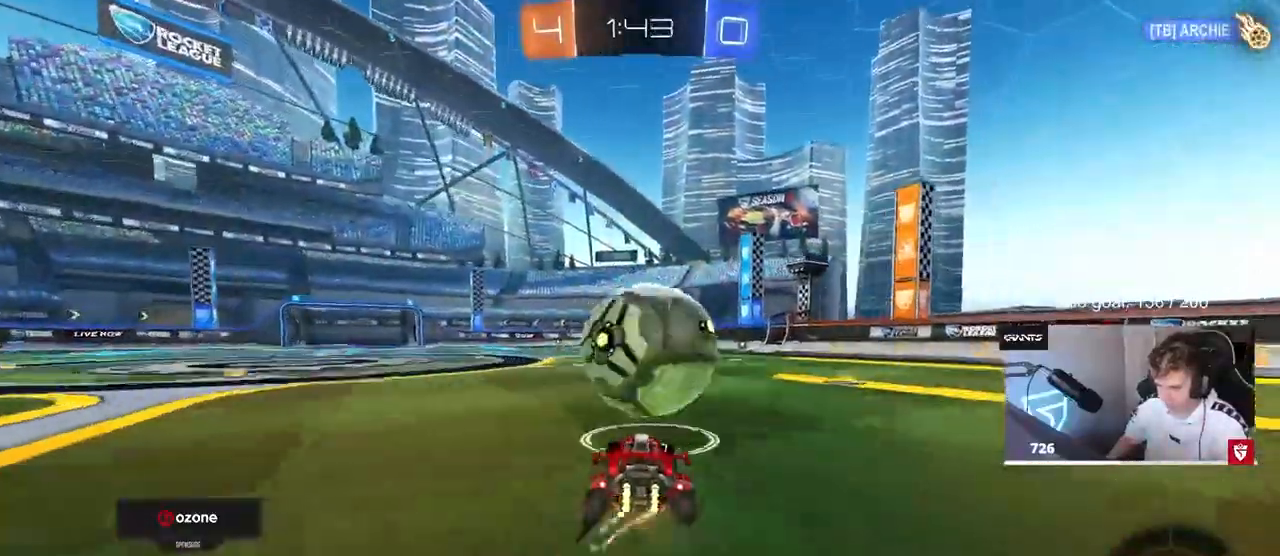
{"keys": ["d", "shift"], "mouse": [], "mouse_move": "still", "events": [[33, "mouse_left", "up"], [33, "mouse_right", "up"], [33, "shift", "down"], [33, "w", "down"], [117, "mouse_right", "down"], [167, "s", "down"], [167, "w", "up"], [367, "mouse_right", "up"], [500, "s", "up"]]}
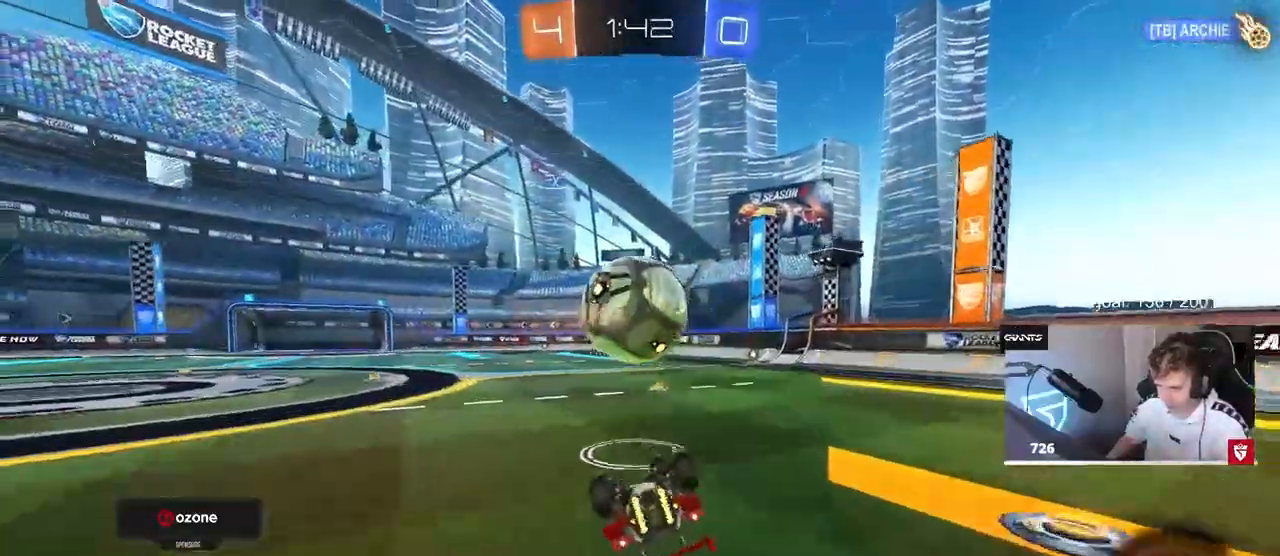
{"keys": ["w"], "mouse": ["left"], "mouse_move": "still", "events": [[100, "space", "down"], [150, "s", "down"], [200, "mouse_left", "down"], [250, "space", "up"], [283, "s", "up"], [417, "shift", "up"], [467, "d", "up"], [467, "w", "down"]]}
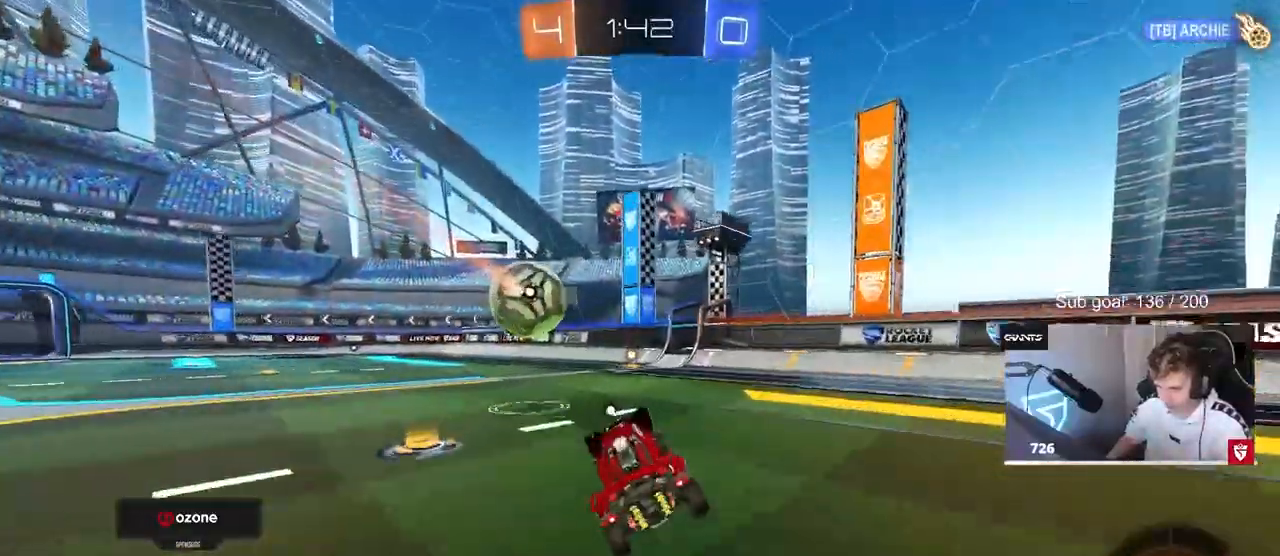
{"keys": ["d", "shift", "space", "w"], "mouse": [], "mouse_move": "still", "events": [[17, "mouse_left", "up"], [67, "w", "up"], [250, "a", "down"], [250, "w", "down"], [333, "mouse_right", "down"], [400, "space", "down"], [450, "a", "up"], [450, "mouse_right", "up"], [483, "d", "down"], [483, "shift", "down"]]}
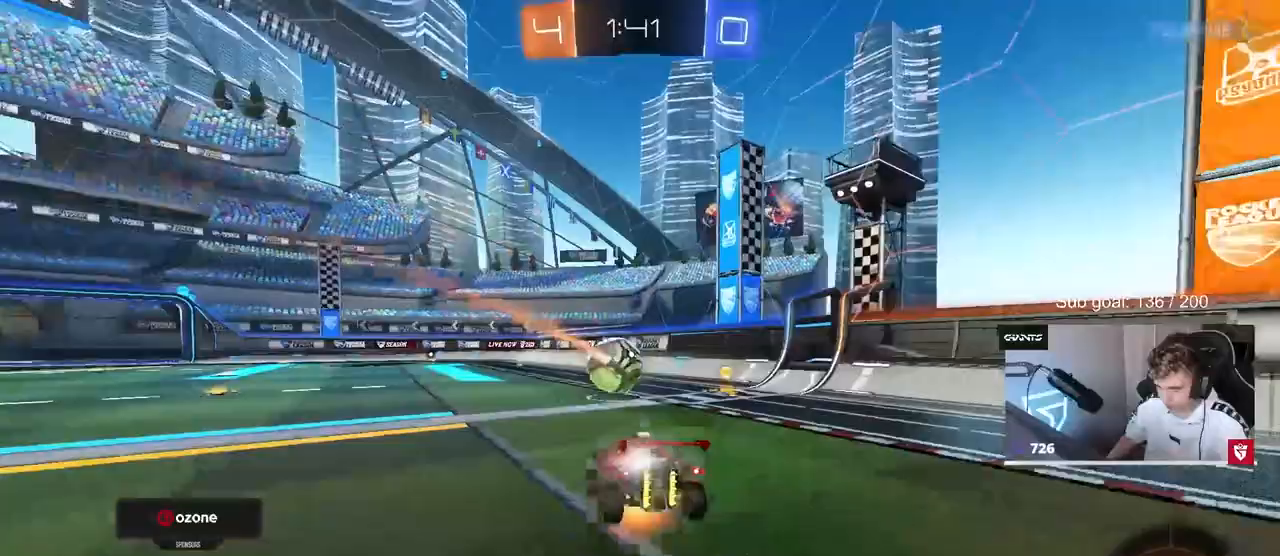
{"keys": ["d", "s", "shift"], "mouse": [], "mouse_move": "still", "events": [[33, "mouse_right", "down"], [33, "space", "up"], [67, "s", "down"], [67, "w", "up"], [117, "mouse_left", "down"], [167, "mouse_right", "up"], [367, "s", "up"], [467, "s", "down"], [500, "mouse_left", "up"]]}
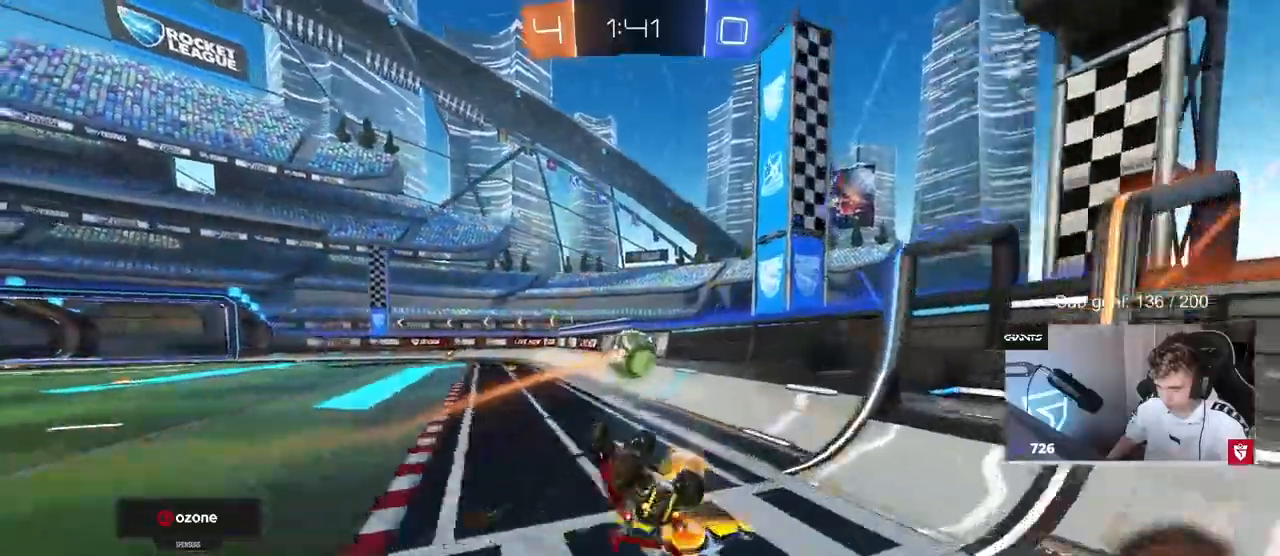
{"keys": ["w"], "mouse": [], "mouse_move": "still", "events": [[100, "s", "up"], [133, "mouse_left", "down"], [133, "shift", "up"], [183, "d", "up"], [267, "w", "down"], [400, "mouse_left", "up"]]}
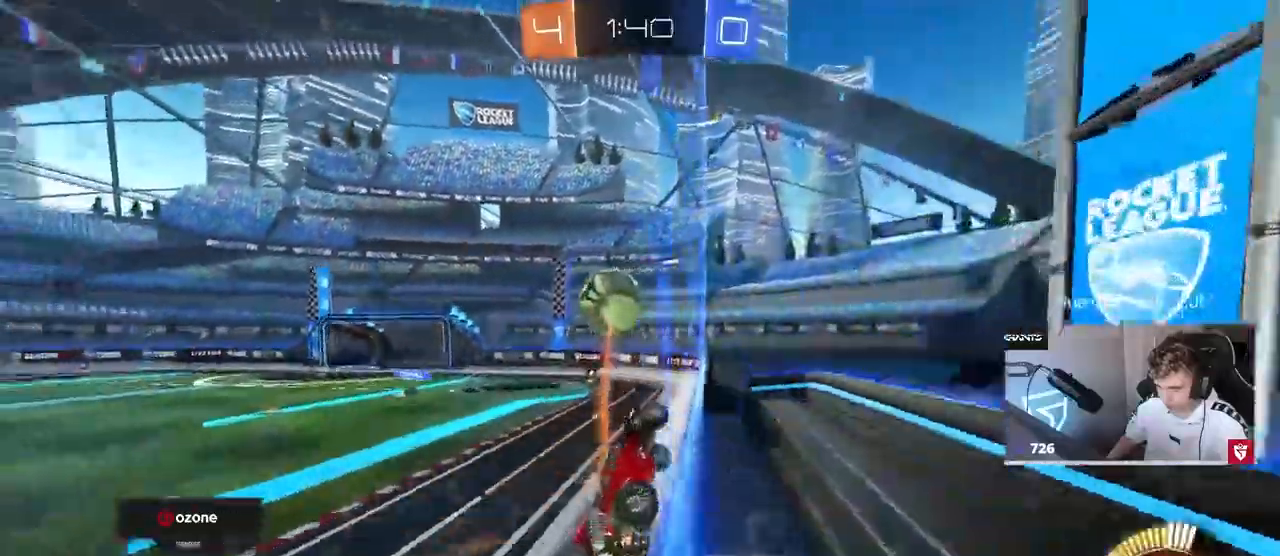
{"keys": ["w"], "mouse": [], "mouse_move": "still", "events": [[117, "a", "down"], [333, "a", "up"]]}
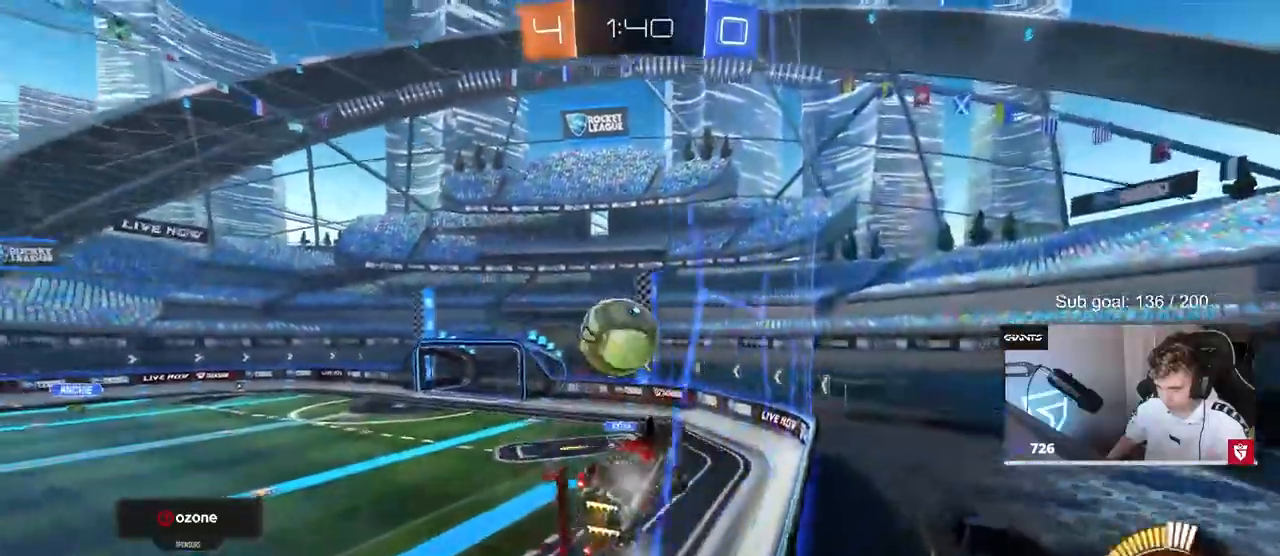
{"keys": ["a", "s", "shift"], "mouse": [], "mouse_move": "still", "events": [[33, "w", "up"], [133, "s", "down"], [217, "s", "up"], [400, "a", "down"], [400, "mouse_right", "down"], [400, "shift", "down"], [450, "s", "down"], [500, "mouse_right", "up"]]}
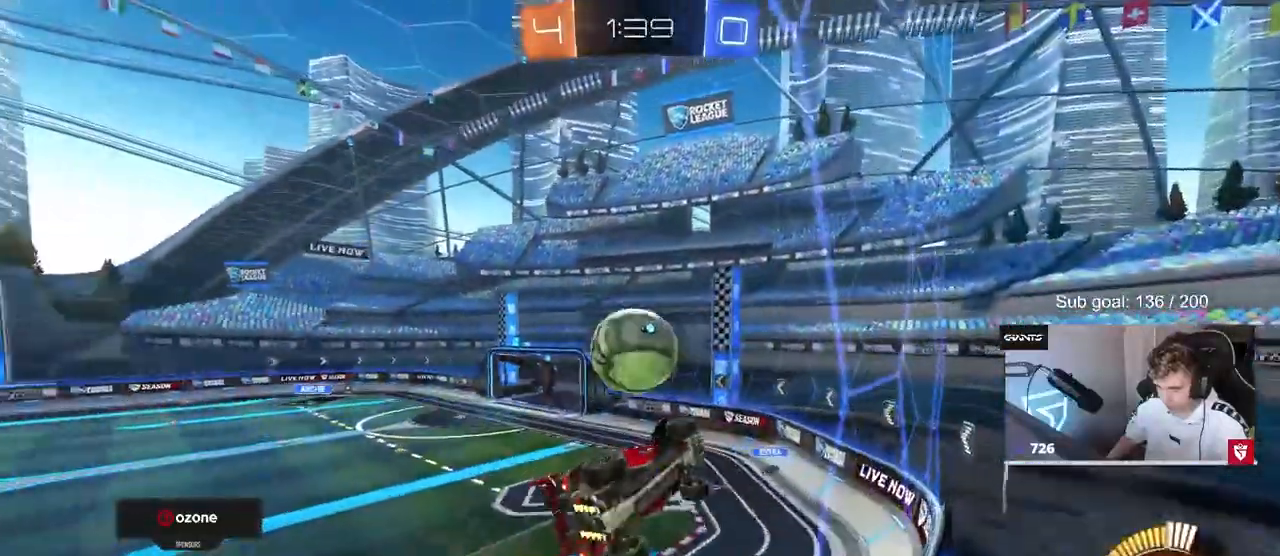
{"keys": ["w"], "mouse": [], "mouse_move": "still", "events": [[183, "a", "up"], [183, "s", "up"], [183, "shift", "up"], [317, "d", "down"], [317, "w", "down"], [417, "a", "down"], [417, "d", "up"], [467, "a", "up"]]}
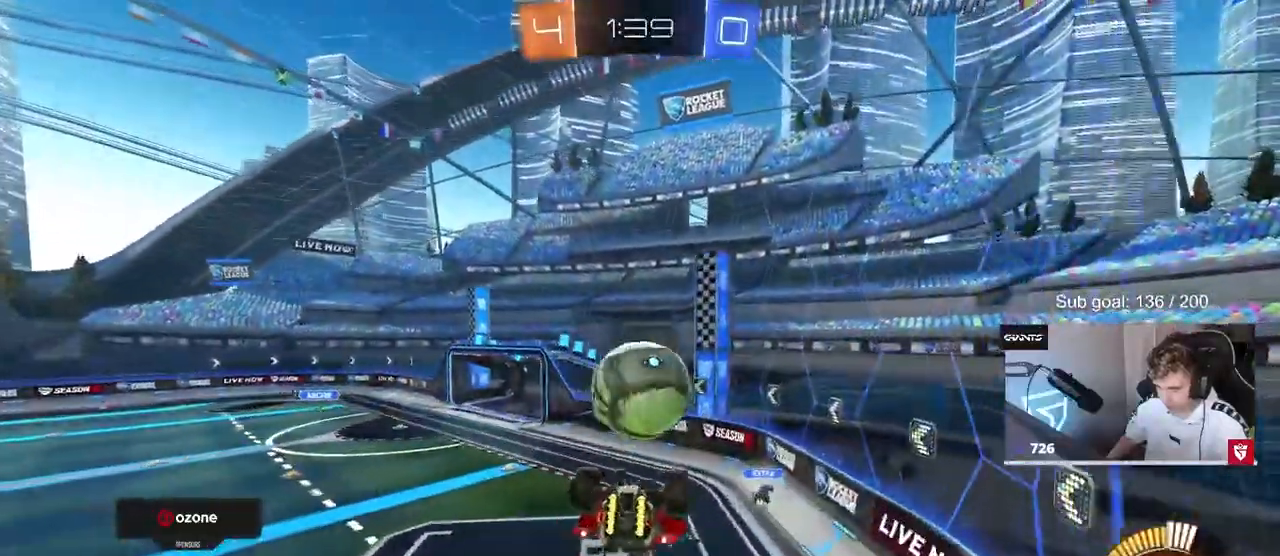
{"keys": ["a", "shift", "w"], "mouse": ["left", "right"], "mouse_move": "still", "events": [[17, "w", "up"], [117, "mouse_left", "down"], [433, "shift", "down"], [433, "w", "down"], [467, "a", "down"], [483, "mouse_right", "down"]]}